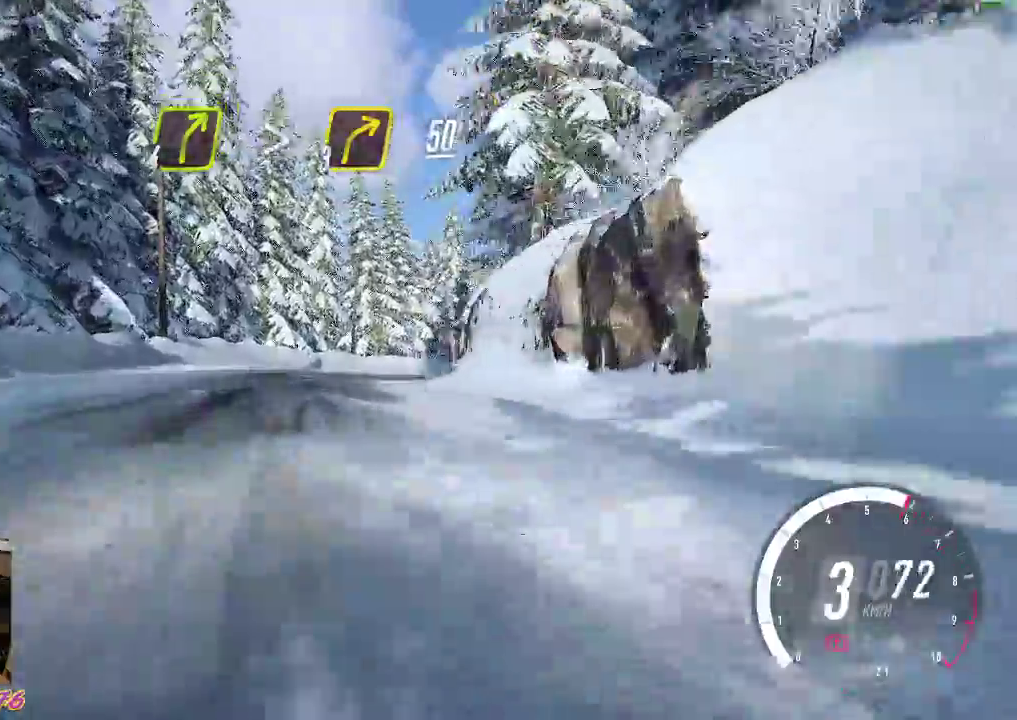
Gameplay with a controller (Xbox layout); each line is a JSON object with the inputs held at the frame after it. "events" lists button and stick changes between this image and that frame as [ms after this image, input, new state], when the widget could be followed in between. Not read: right_stick.
{"buttons": ["A", "R2"], "left_stick": "down-right", "events": [[83, "R2", "down"], [233, "X", "up"], [283, "A", "up"], [283, "R2", "up"], [467, "A", "down"], [500, "R2", "down"]]}
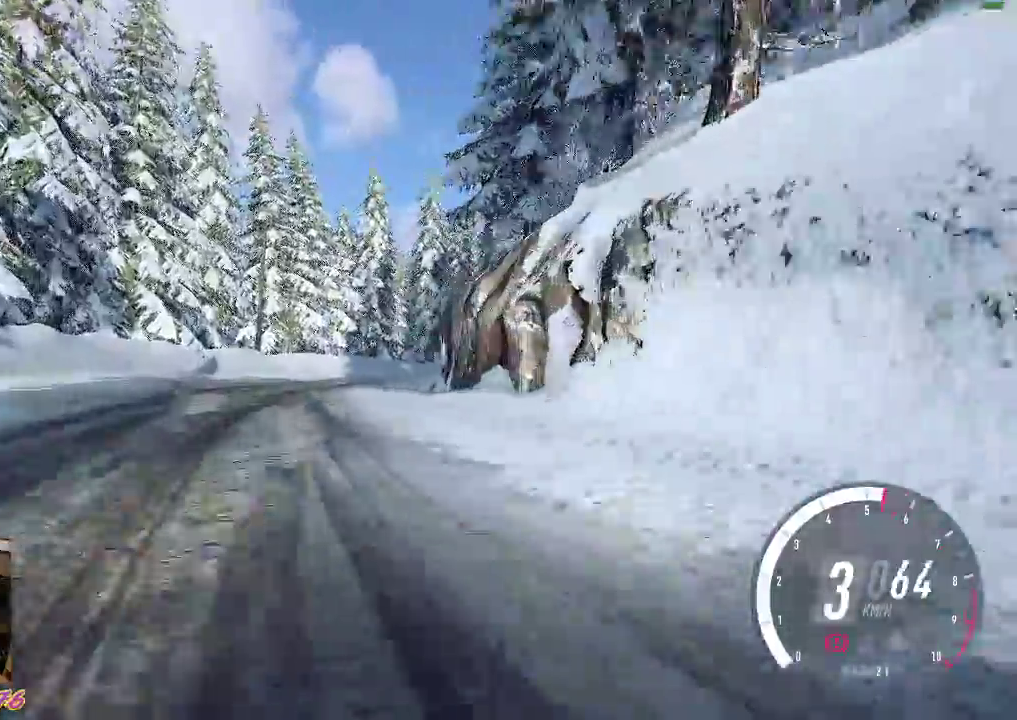
{"buttons": ["R2"], "left_stick": "down-right", "events": [[267, "A", "up"], [367, "R2", "up"], [433, "R2", "down"]]}
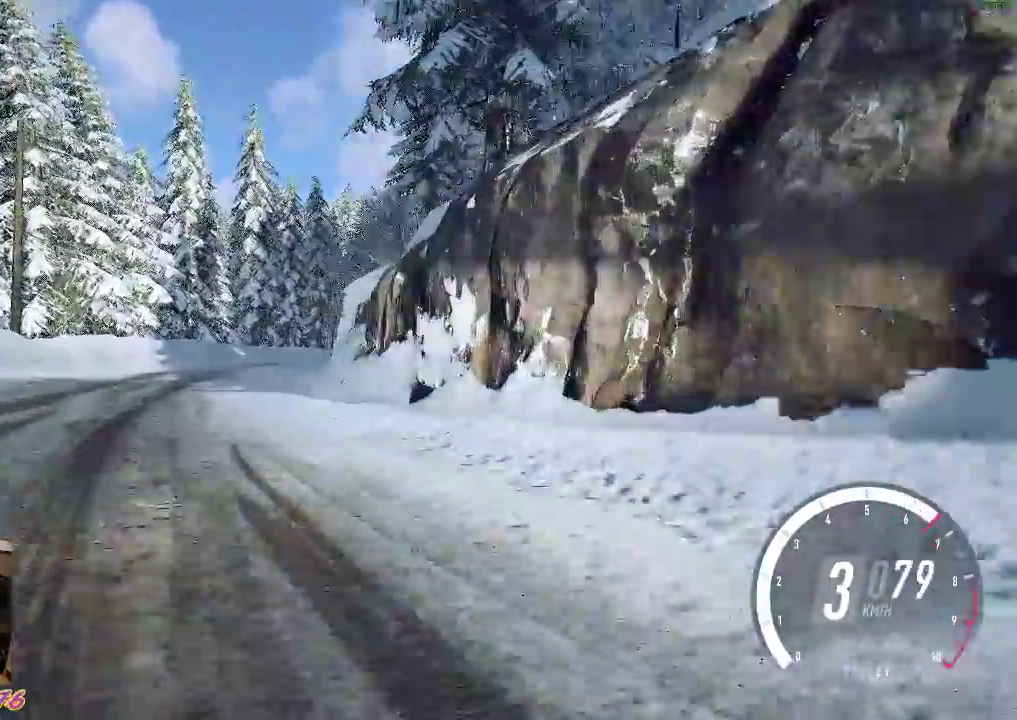
{"buttons": ["R2"], "left_stick": "right", "events": [[133, "left_stick", "center"], [433, "left_stick", "right"]]}
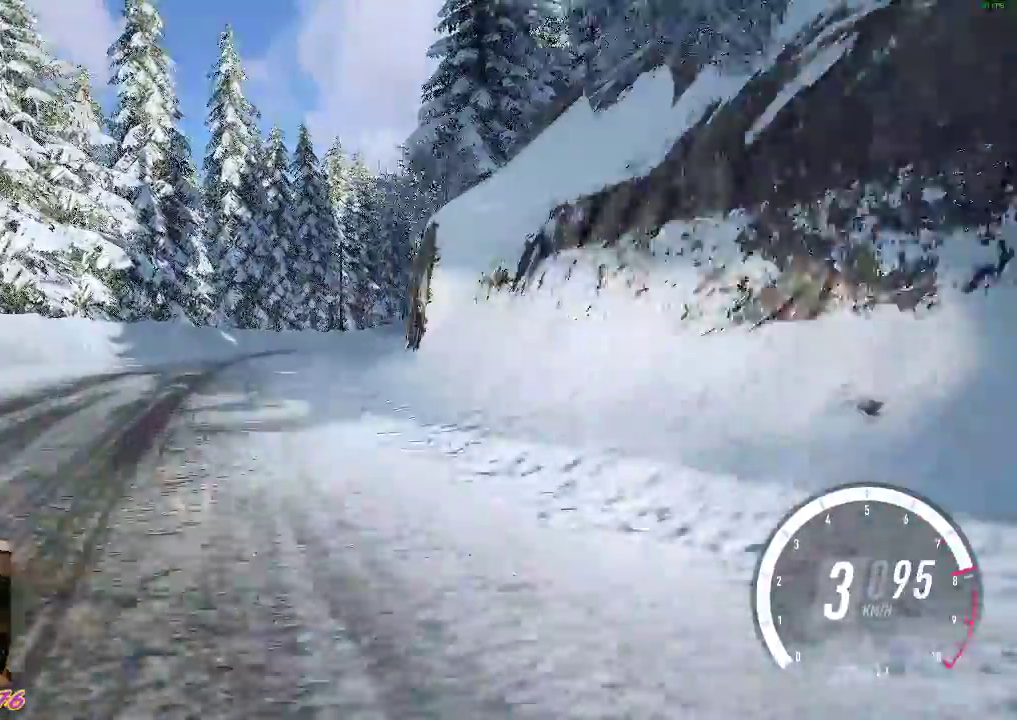
{"buttons": ["R2"], "left_stick": "right", "events": []}
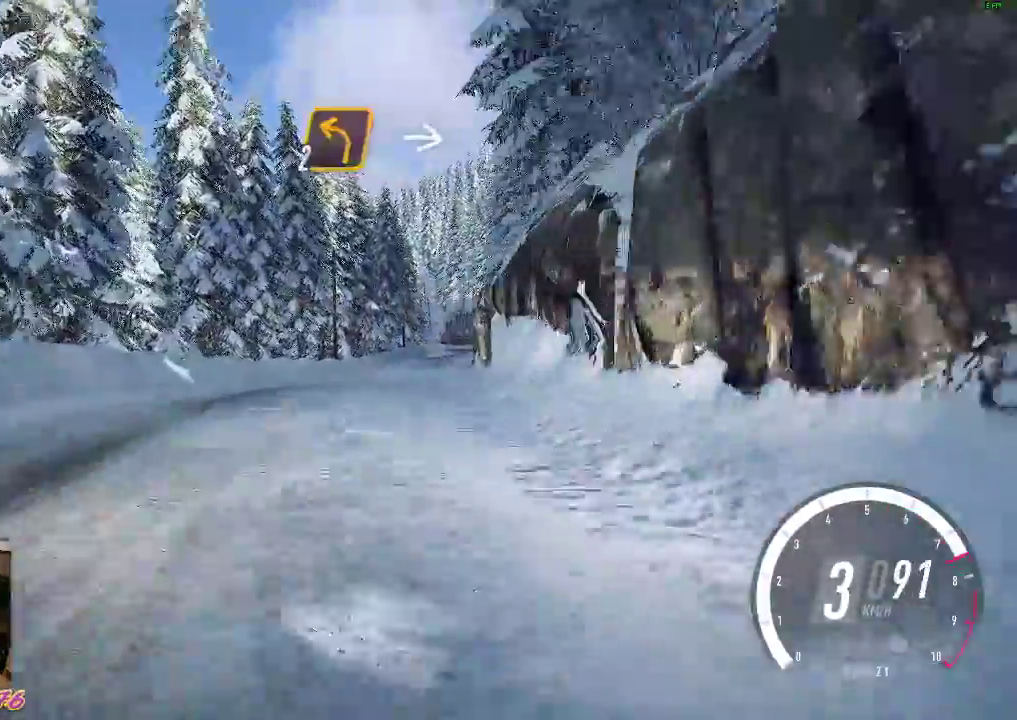
{"buttons": ["R2"], "left_stick": "down-right", "events": [[50, "left_stick", "center"], [317, "left_stick", "down-right"]]}
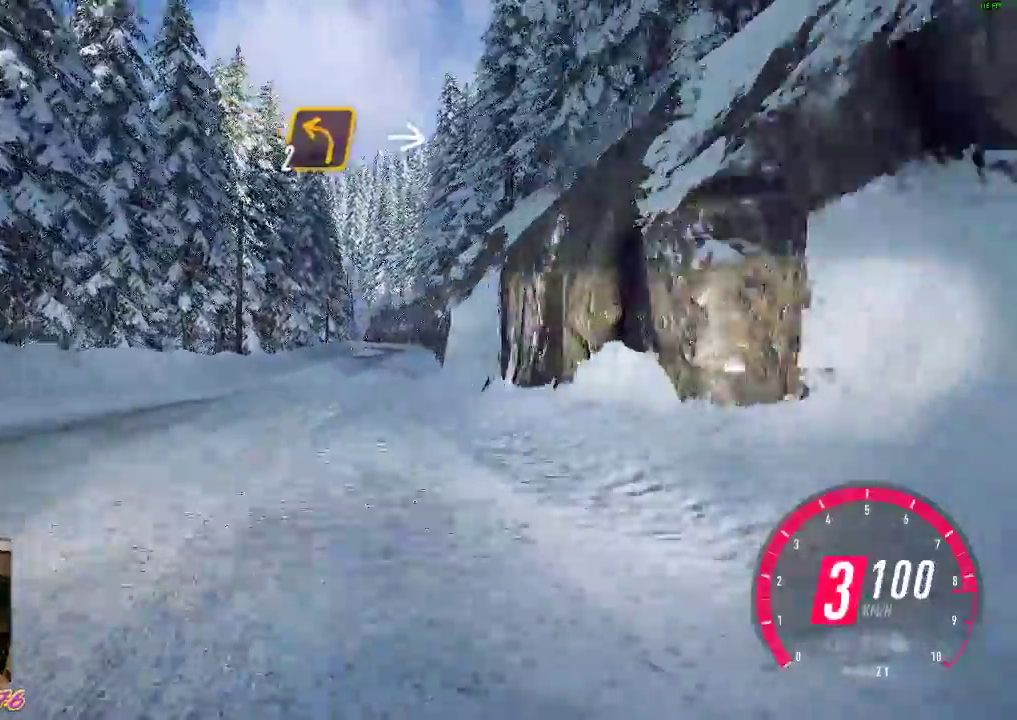
{"buttons": ["R2"], "left_stick": "right", "events": [[83, "left_stick", "center"], [183, "B", "down"], [333, "B", "up"], [350, "left_stick", "right"]]}
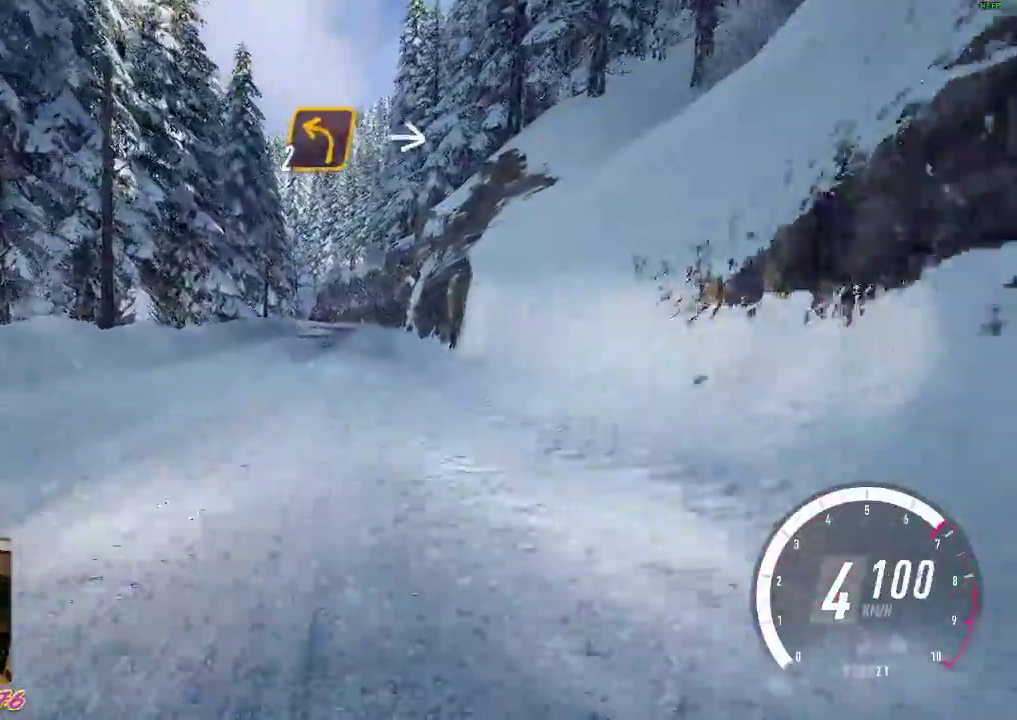
{"buttons": ["R2"], "left_stick": "center", "events": [[17, "left_stick", "center"], [317, "left_stick", "right"], [433, "left_stick", "center"]]}
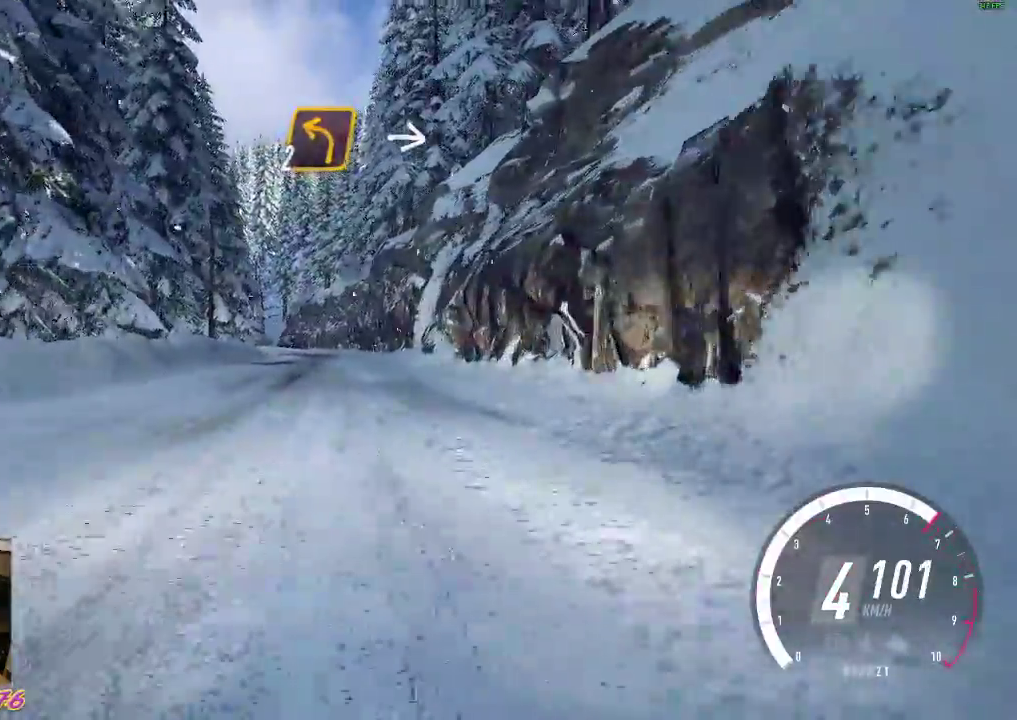
{"buttons": ["R2"], "left_stick": "center", "events": [[183, "left_stick", "left"], [333, "left_stick", "center"]]}
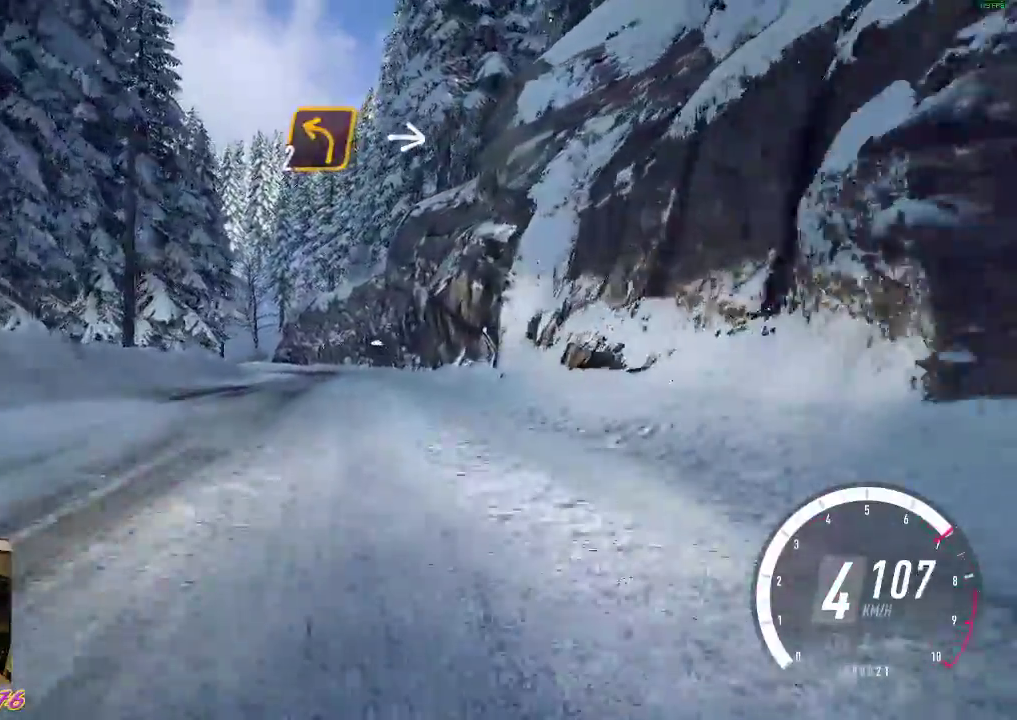
{"buttons": ["A", "X"], "left_stick": "center", "events": [[167, "L2", "down"], [183, "R2", "up"], [233, "left_stick", "left"], [250, "A", "down"], [333, "X", "down"], [450, "L2", "up"], [500, "left_stick", "center"]]}
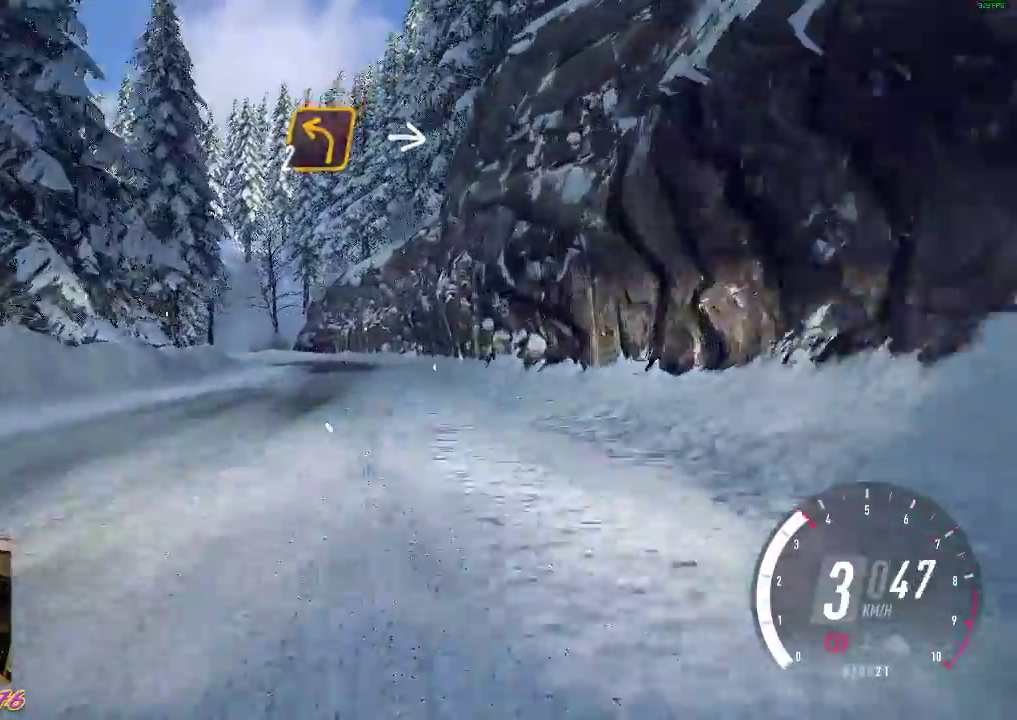
{"buttons": [], "left_stick": "center", "events": [[200, "left_stick", "left"], [333, "X", "up"], [450, "A", "up"], [450, "left_stick", "center"]]}
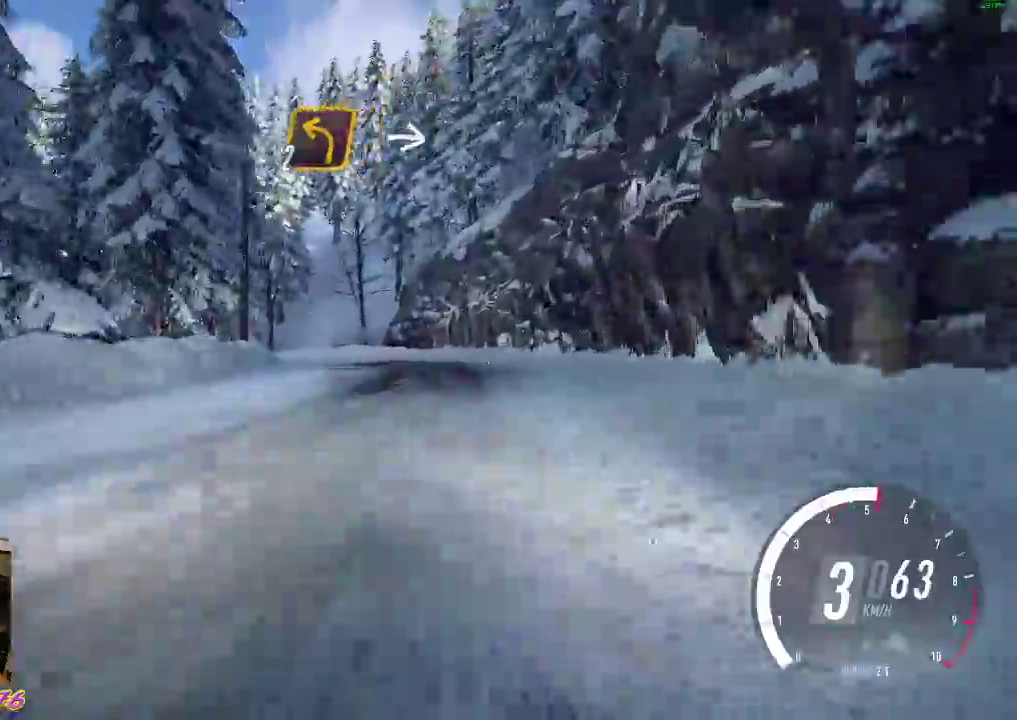
{"buttons": ["A"], "left_stick": "left", "events": [[50, "R2", "down"], [183, "A", "down"], [267, "left_stick", "left"], [350, "A", "up"], [383, "R2", "up"], [467, "A", "down"]]}
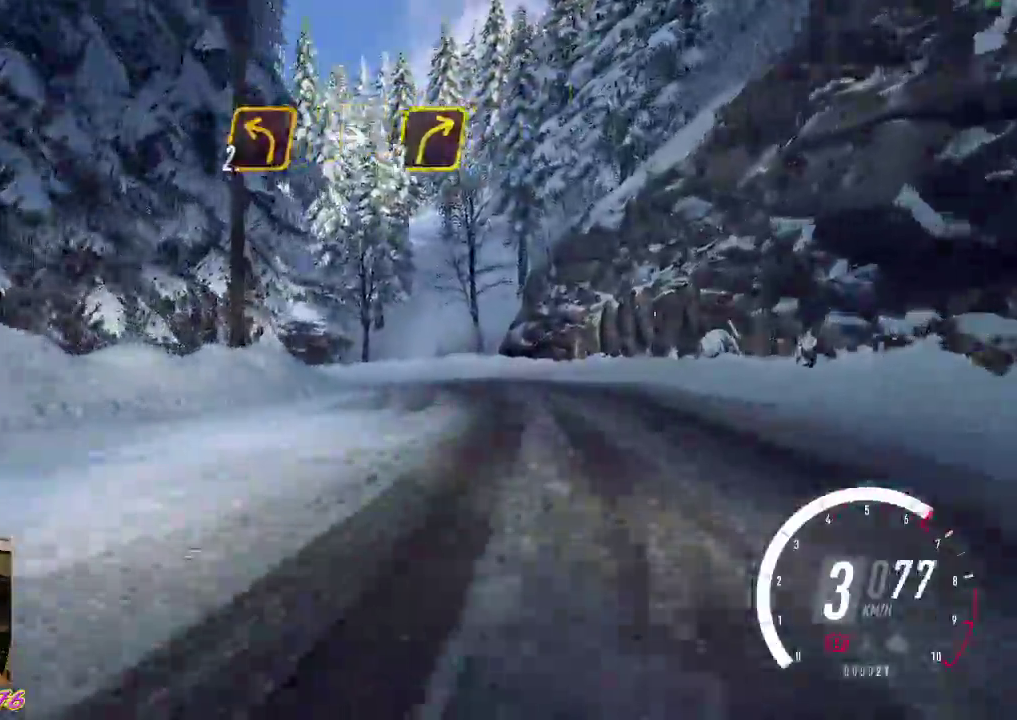
{"buttons": ["R2"], "left_stick": "center", "events": [[367, "R2", "down"], [400, "A", "up"], [433, "left_stick", "center"]]}
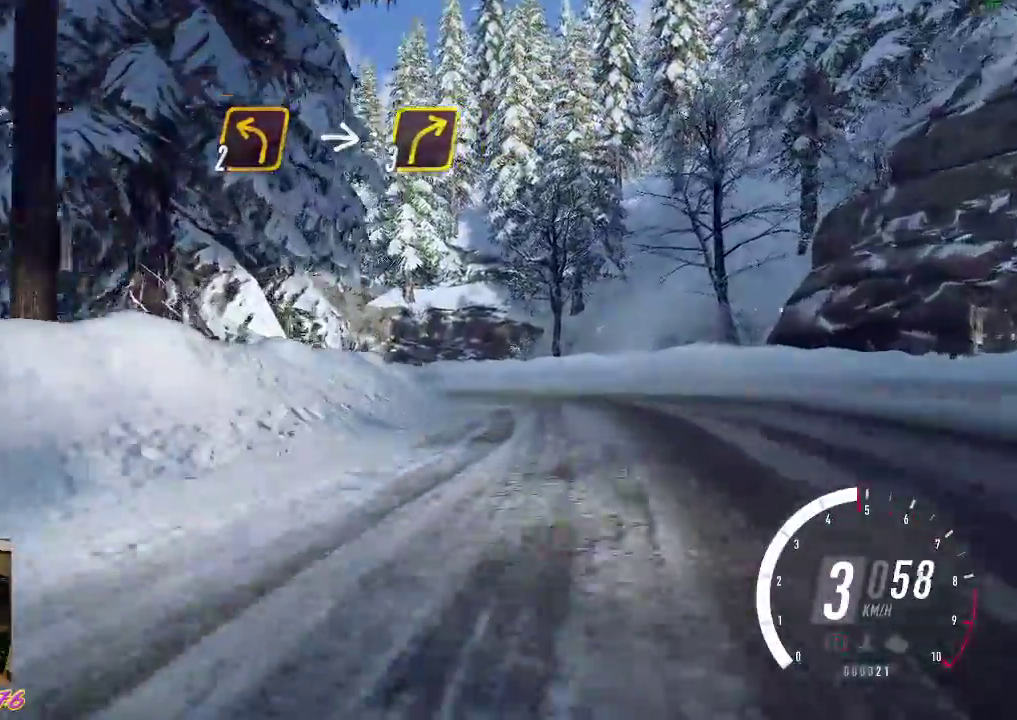
{"buttons": ["A"], "left_stick": "up-left", "events": [[283, "left_stick", "up-left"], [383, "R2", "up"], [450, "A", "down"]]}
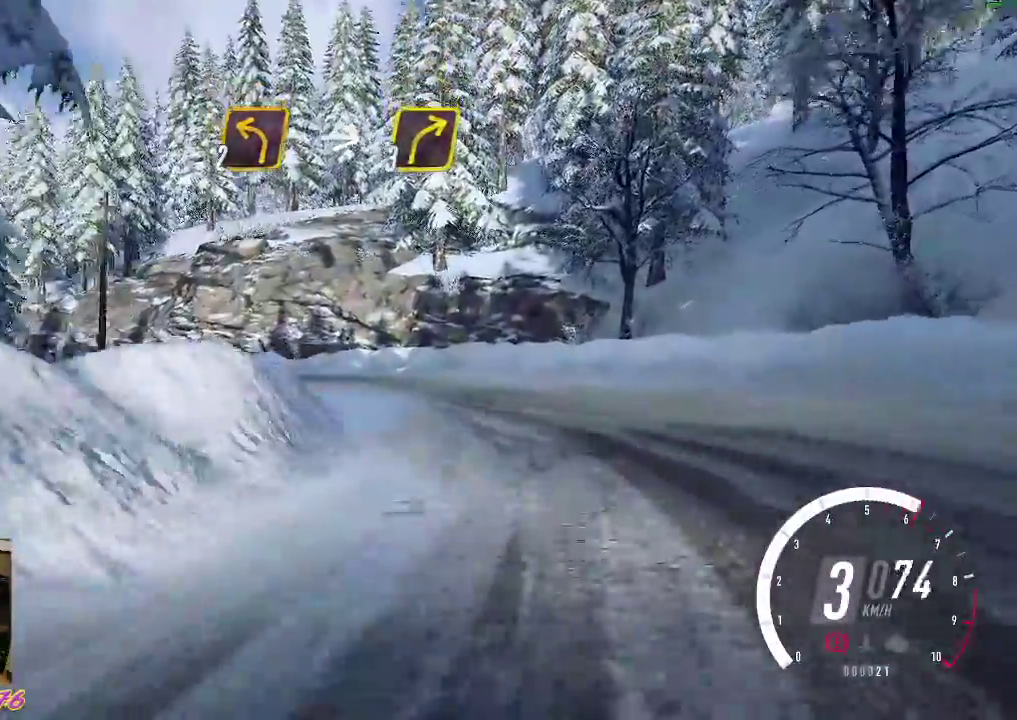
{"buttons": ["A", "R2"], "left_stick": "up-left", "events": [[117, "R2", "down"], [367, "A", "up"], [467, "A", "down"]]}
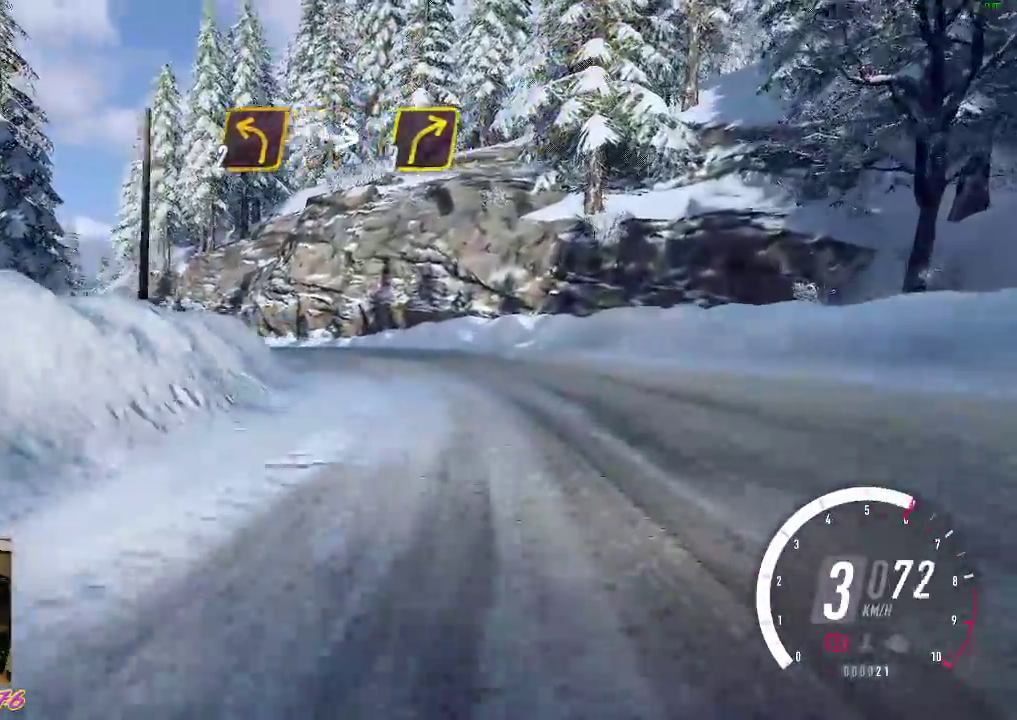
{"buttons": ["R2"], "left_stick": "up-left", "events": [[167, "A", "up"], [200, "left_stick", "center"], [450, "left_stick", "up-left"]]}
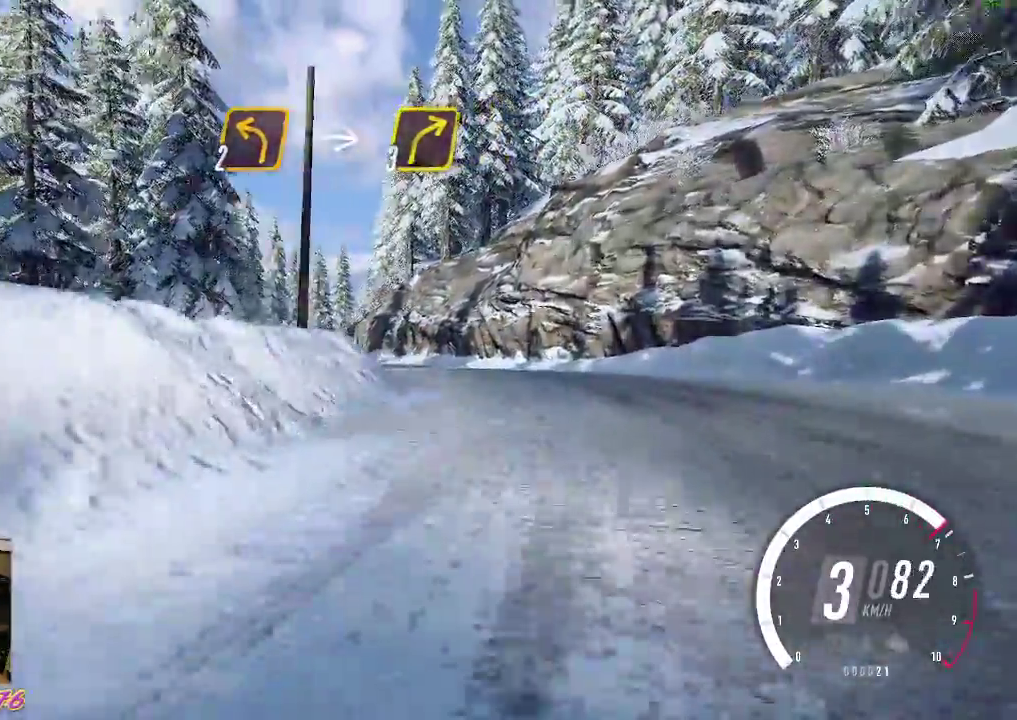
{"buttons": ["R2"], "left_stick": "up-left", "events": []}
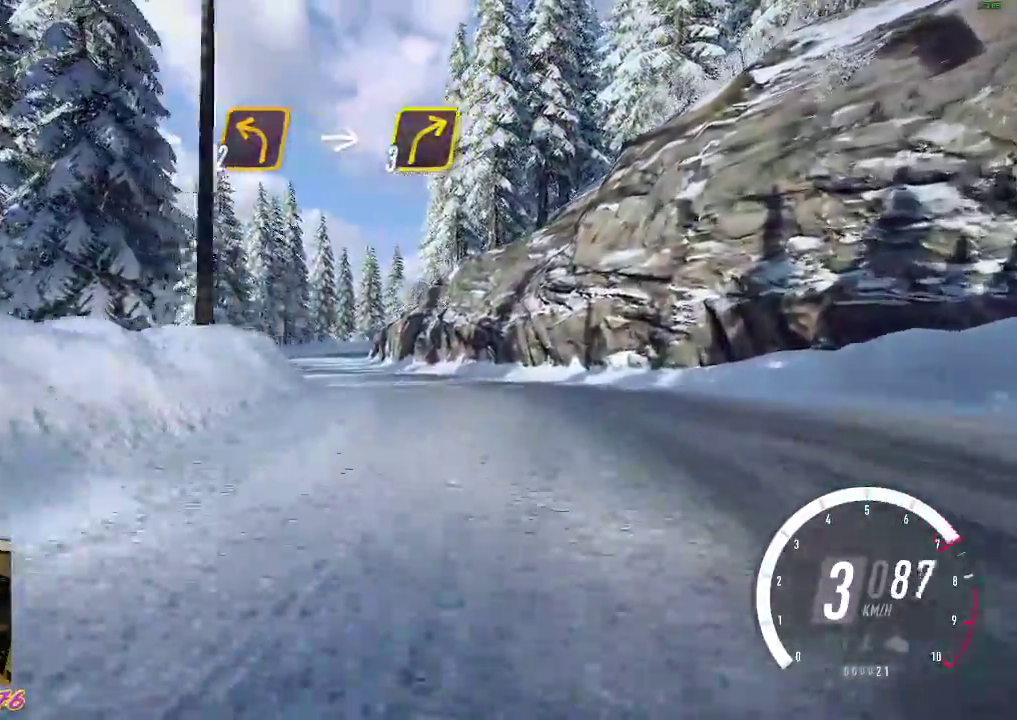
{"buttons": ["R2"], "left_stick": "up-left", "events": []}
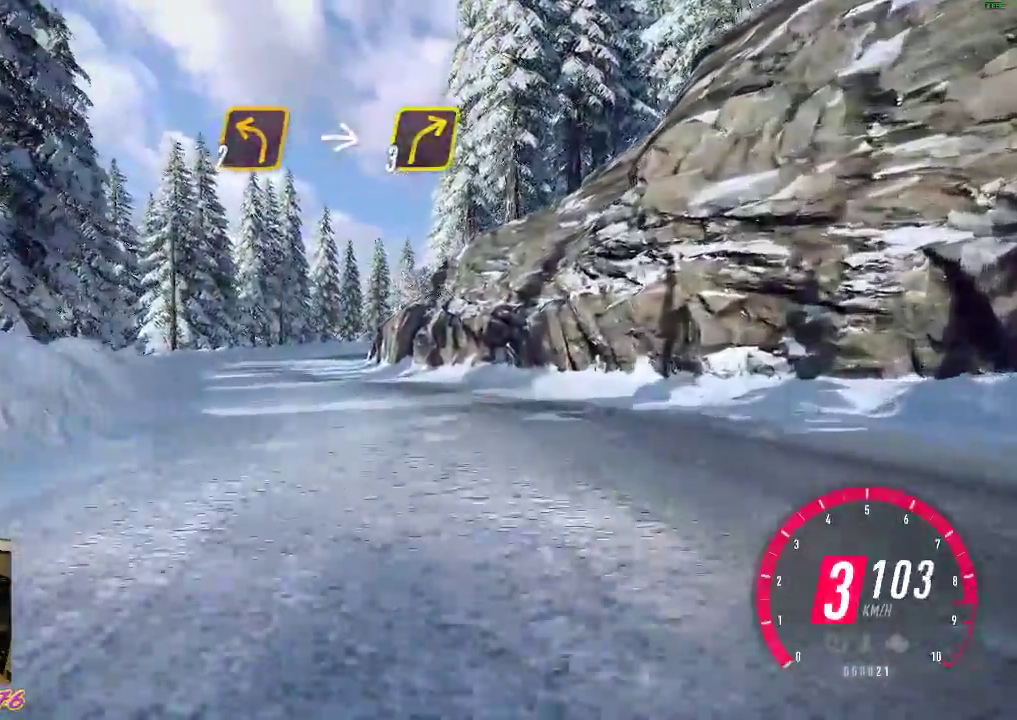
{"buttons": ["R2"], "left_stick": "up-left", "events": []}
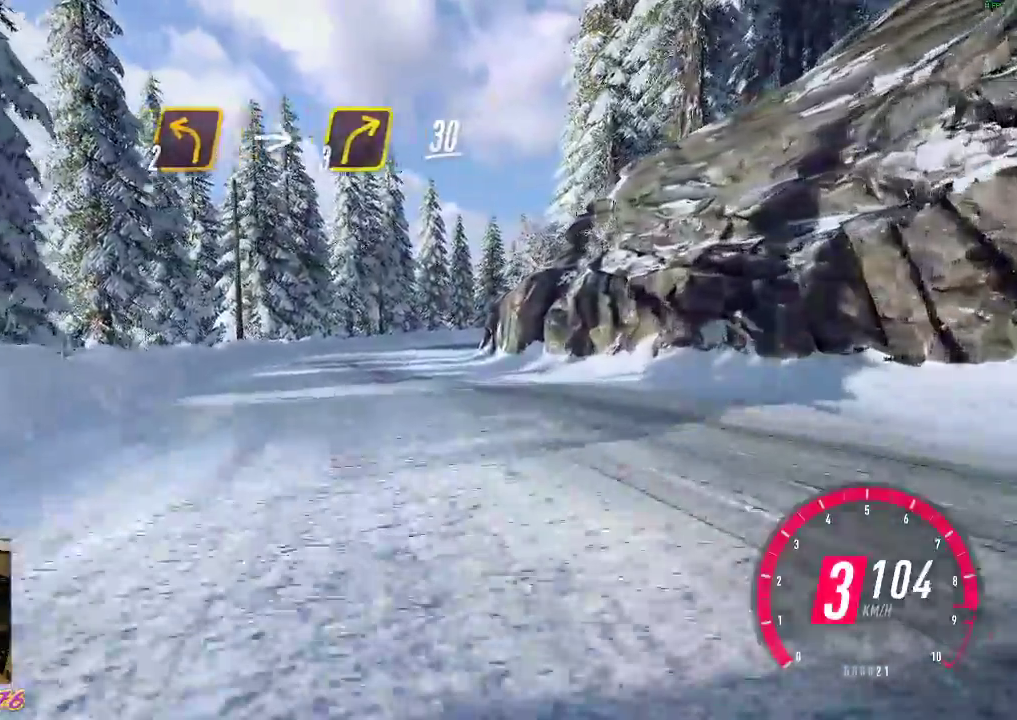
{"buttons": ["R2"], "left_stick": "center", "events": [[117, "left_stick", "center"]]}
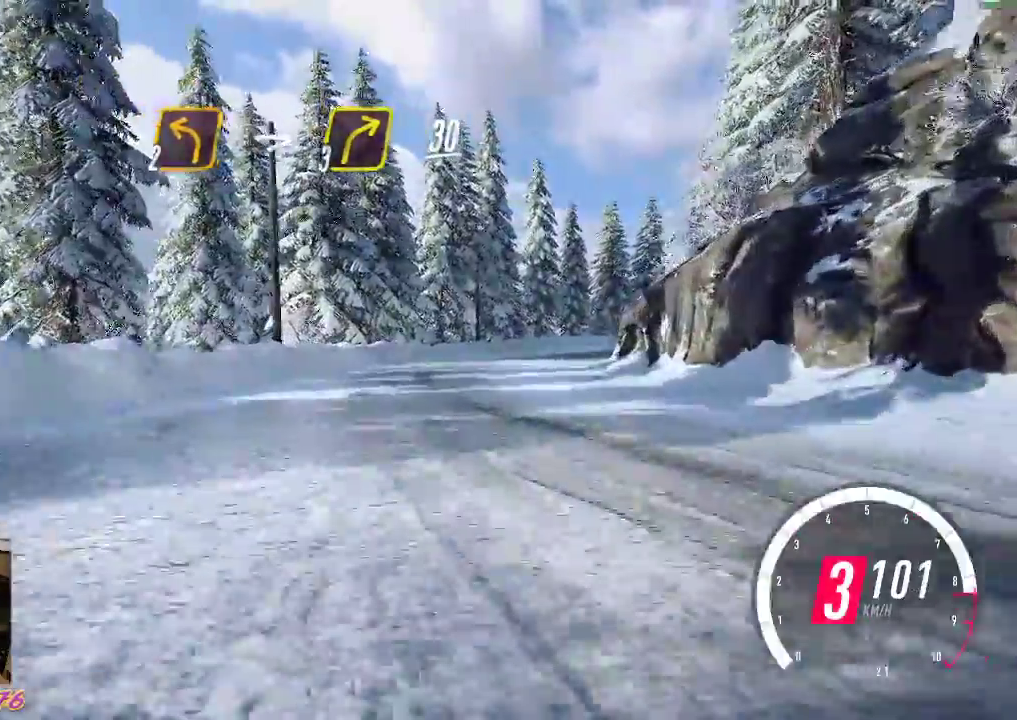
{"buttons": ["R2"], "left_stick": "center", "events": [[200, "left_stick", "right"], [217, "B", "down"], [300, "left_stick", "center"], [333, "B", "up"]]}
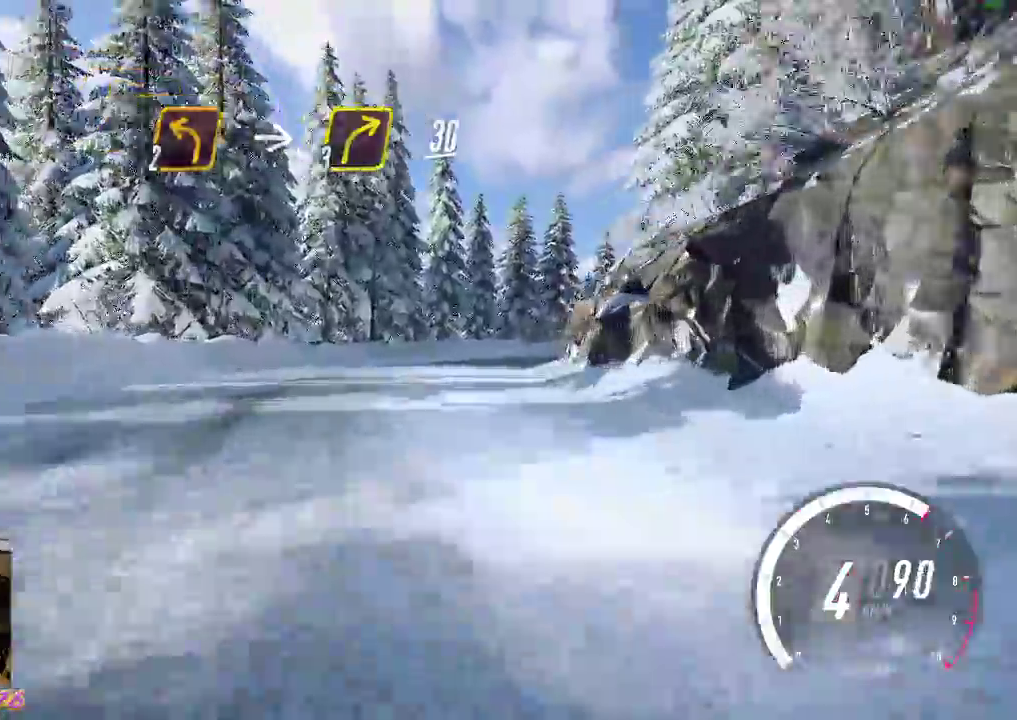
{"buttons": ["R2"], "left_stick": "right", "events": [[67, "left_stick", "right"], [283, "left_stick", "center"], [367, "left_stick", "right"]]}
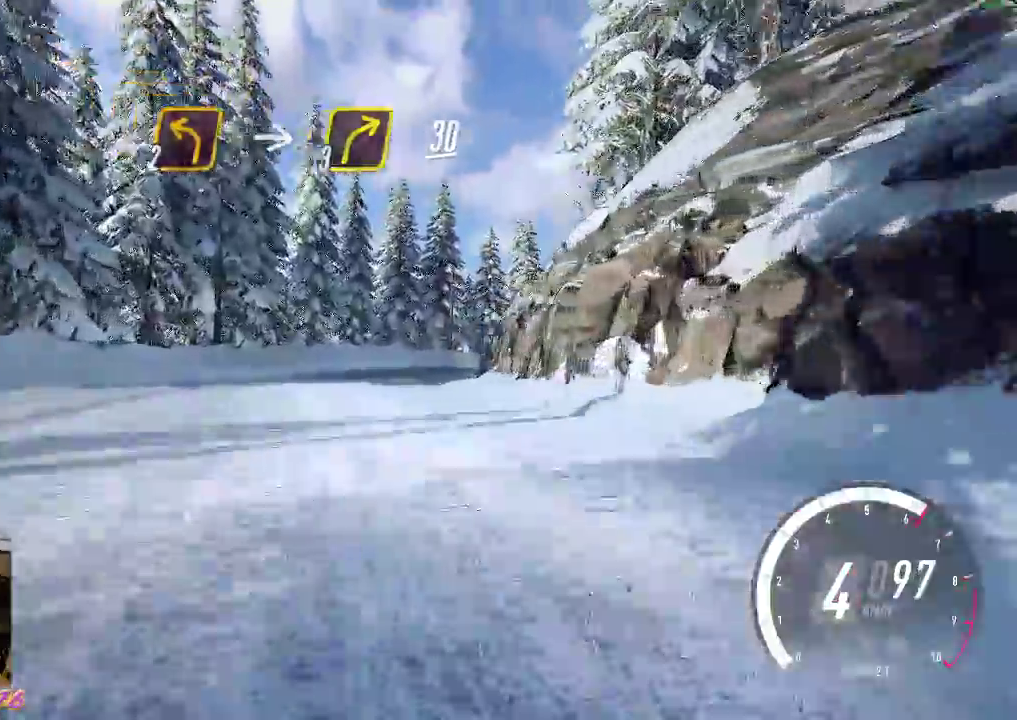
{"buttons": ["A", "R2"], "left_stick": "right", "events": [[50, "left_stick", "center"], [133, "left_stick", "right"], [267, "A", "down"]]}
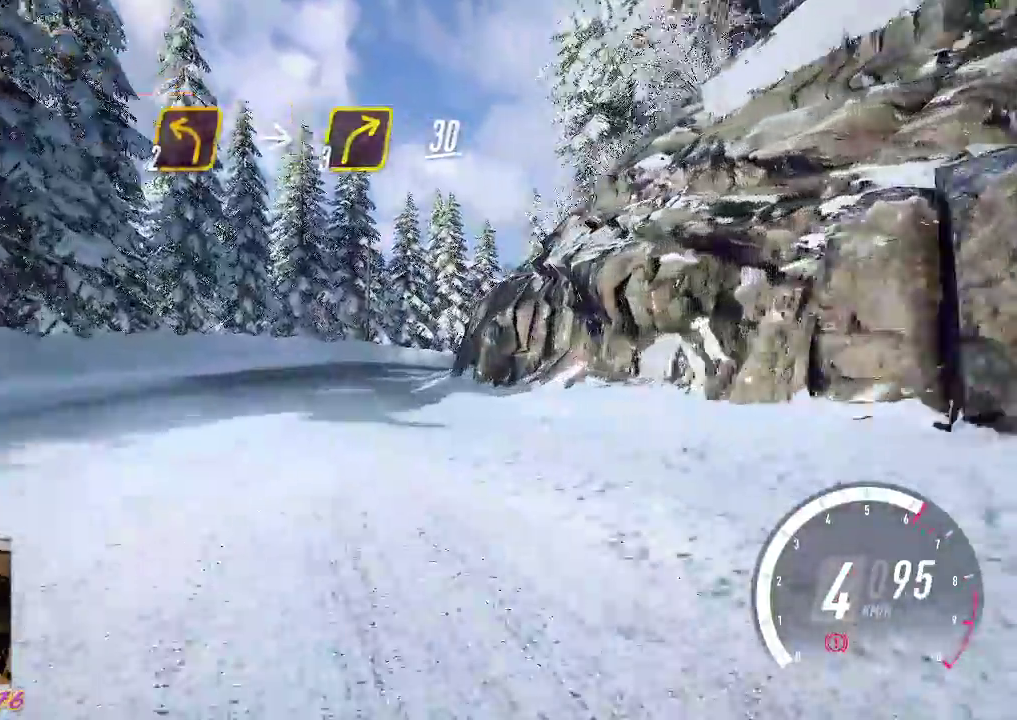
{"buttons": ["R2"], "left_stick": "center", "events": [[33, "A", "up"], [117, "A", "down"], [150, "R2", "up"], [183, "X", "down"], [183, "left_stick", "center"], [283, "A", "up"], [300, "X", "up"], [417, "R2", "down"]]}
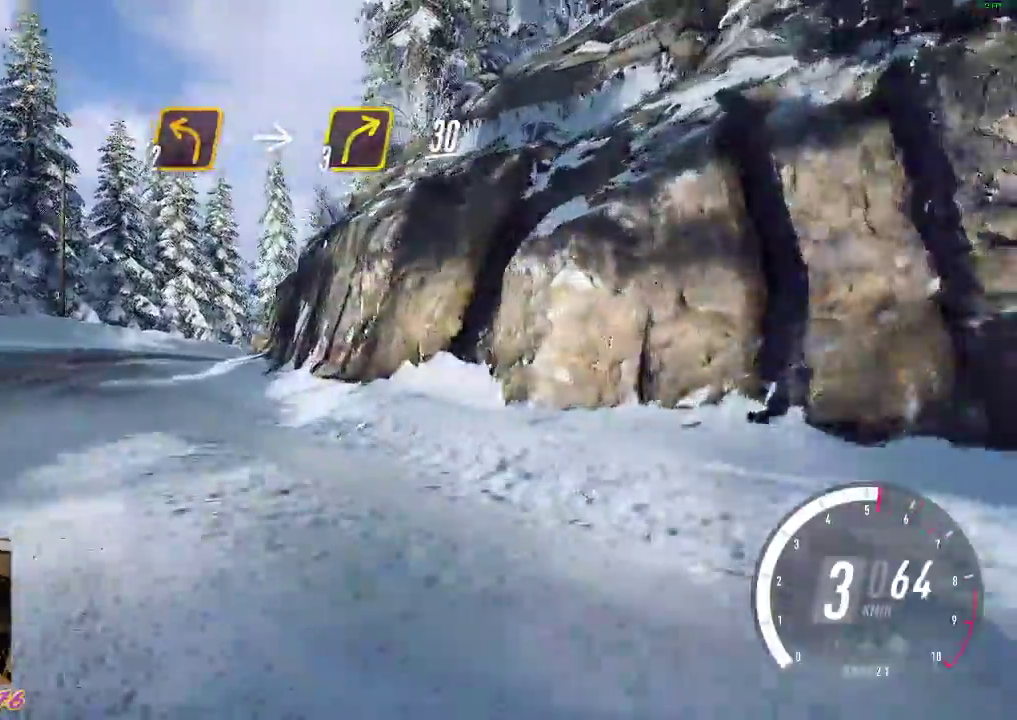
{"buttons": ["A", "R2"], "left_stick": "down-right", "events": [[217, "left_stick", "down-right"], [267, "R2", "up"], [367, "R2", "down"], [450, "A", "down"]]}
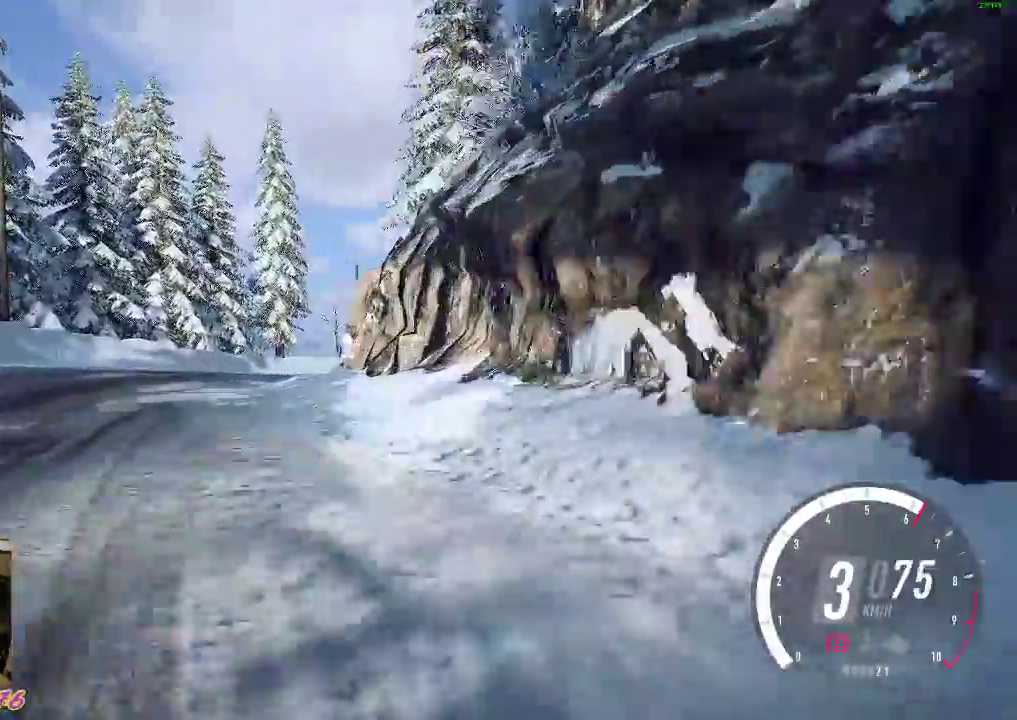
{"buttons": ["R2"], "left_stick": "down-right", "events": [[117, "A", "up"]]}
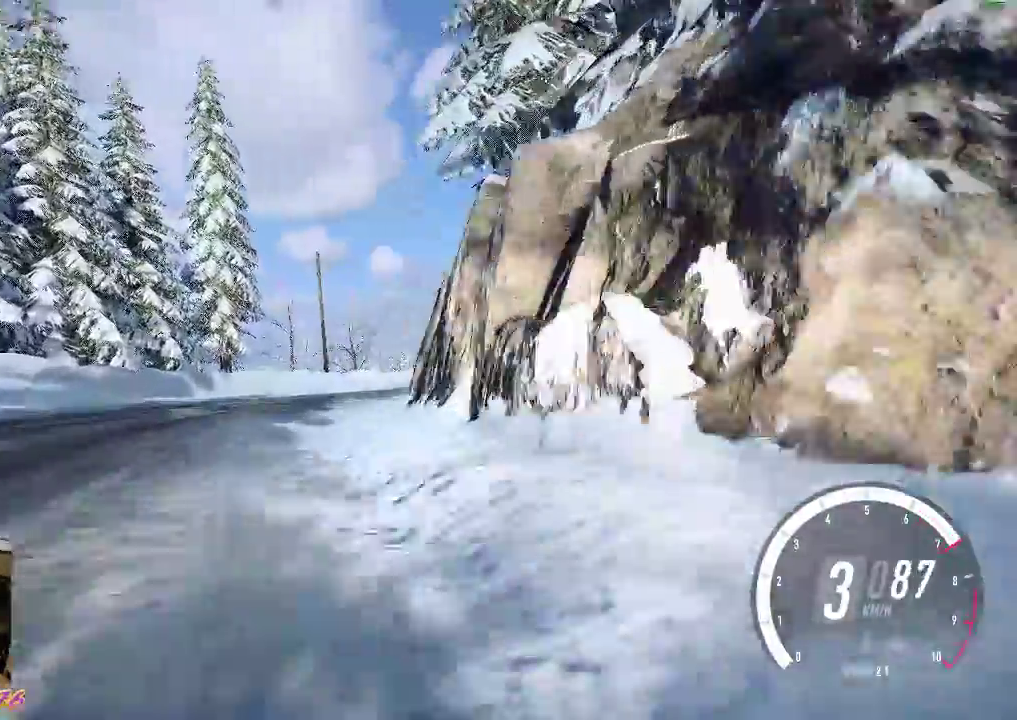
{"buttons": ["R2"], "left_stick": "down-right", "events": []}
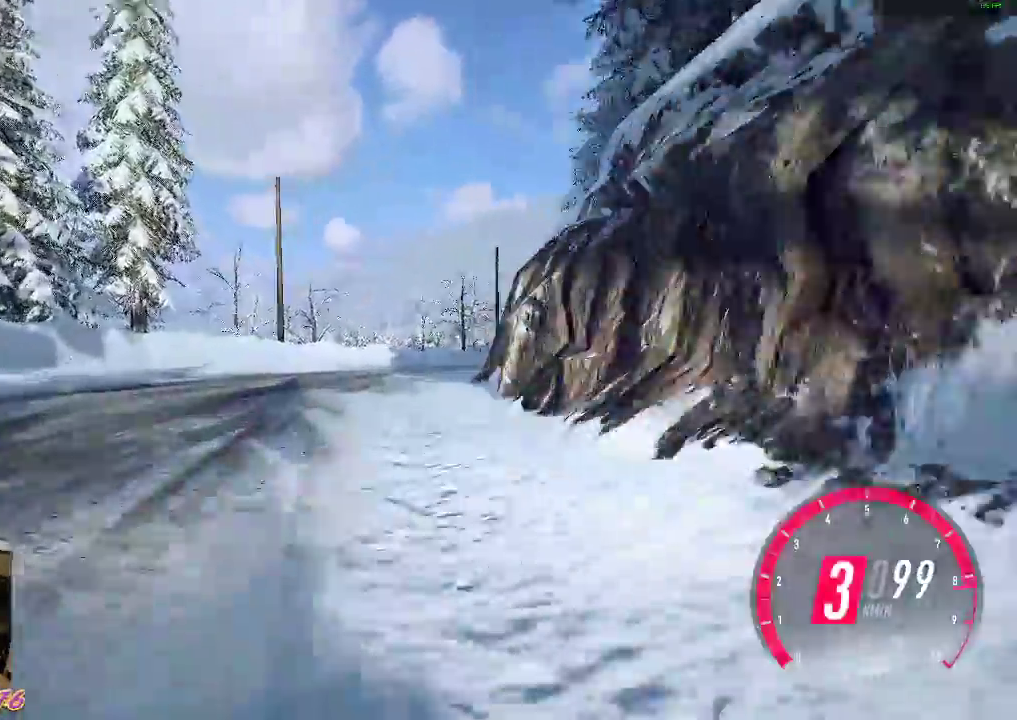
{"buttons": ["R2"], "left_stick": "down-right", "events": [[250, "left_stick", "center"], [433, "left_stick", "down-right"]]}
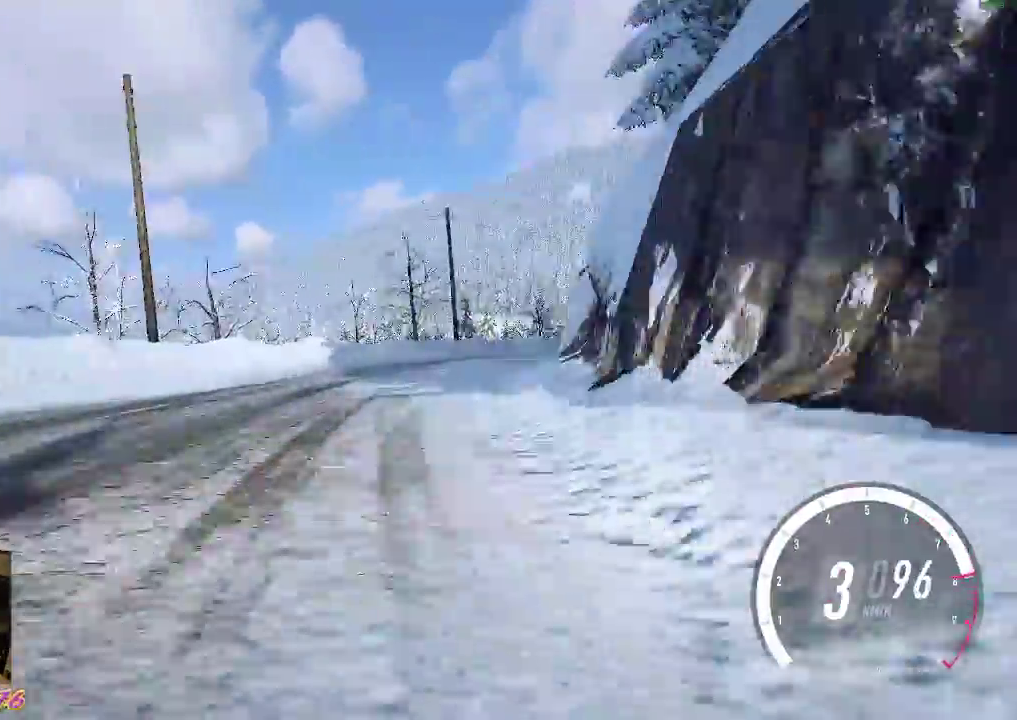
{"buttons": ["R2"], "left_stick": "down-right", "events": [[117, "R2", "up"], [183, "A", "down"], [283, "R2", "down"], [367, "A", "up"]]}
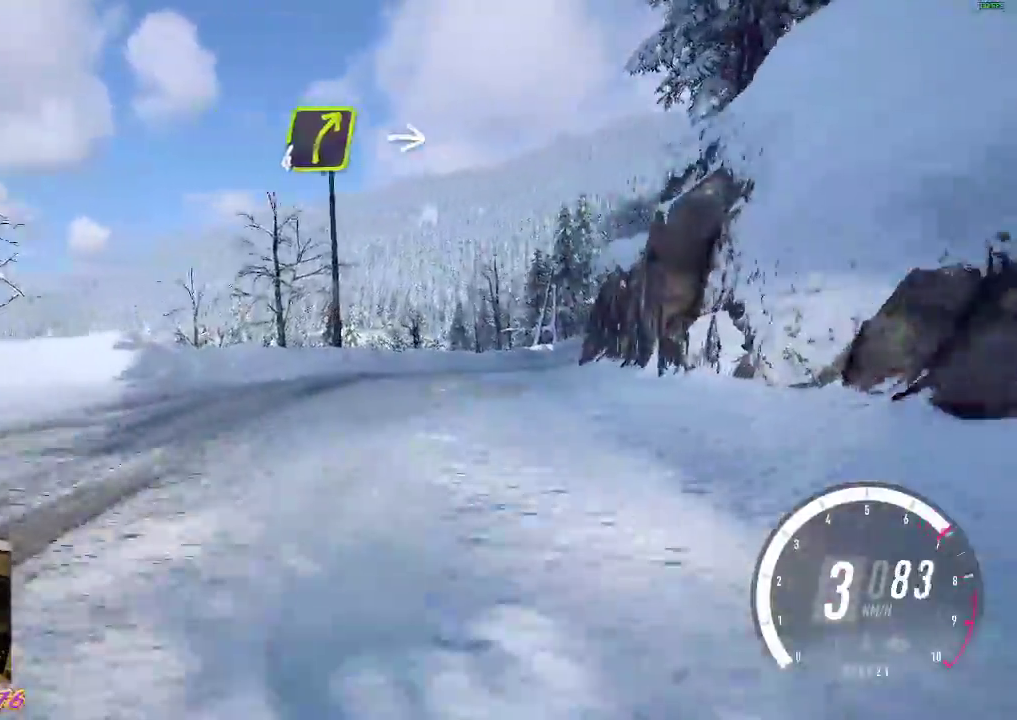
{"buttons": ["R2"], "left_stick": "down-right", "events": [[100, "R2", "up"], [233, "R2", "down"]]}